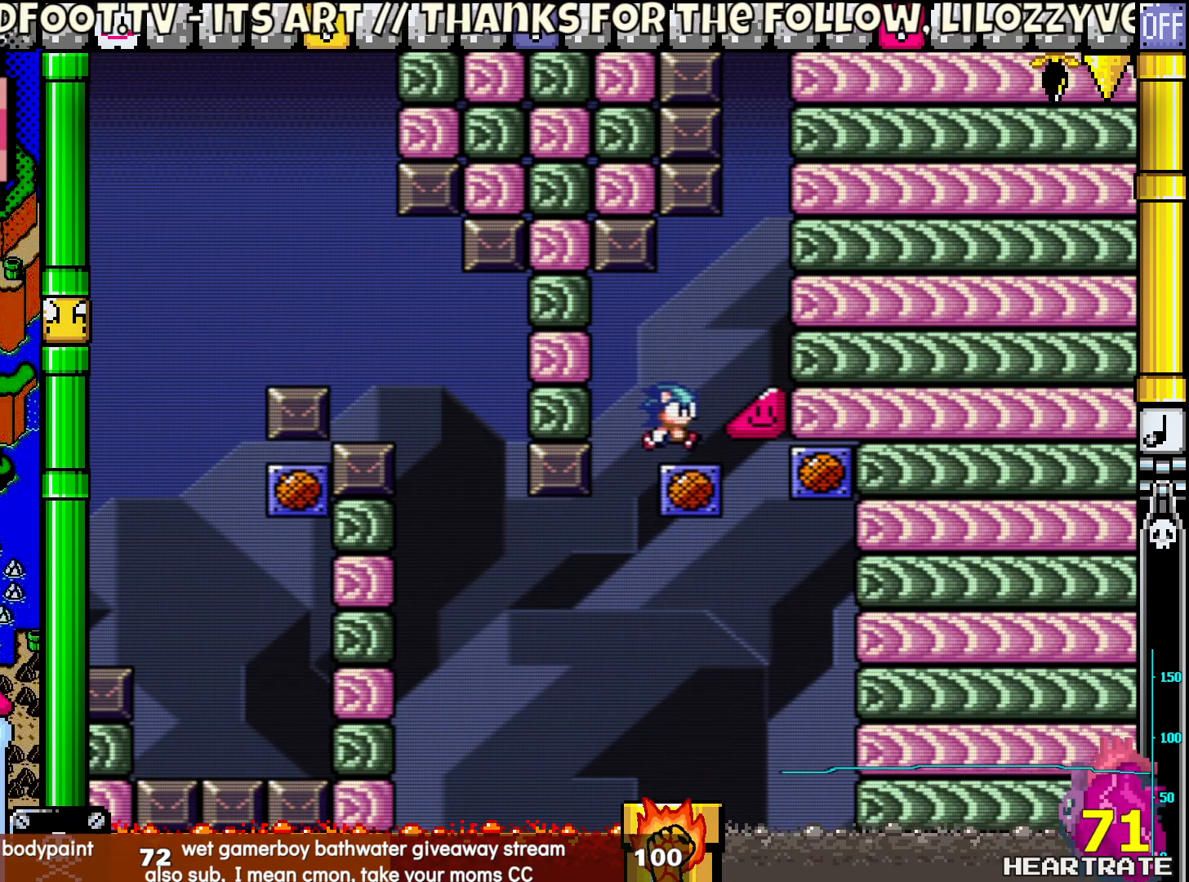
Gameplay with a controller (Nintendo layout); each line is a JSON object with the inputs held at the frame after it. "events" lists button and stick changes between this image and that frame as [ms after this image, input, new state], when the widget could be followed in between. Not read: L2 L3 R2 R3.
{"buttons": ["Y", "DPAD_LEFT"], "left_stick": "center", "right_stick": "center", "events": [[183, "B", "down"], [200, "DPAD_RIGHT", "up"], [200, "DPAD_UP", "down"], [217, "DPAD_LEFT", "down"], [333, "B", "up"], [383, "DPAD_LEFT", "up"], [383, "DPAD_RIGHT", "down"], [383, "DPAD_UP", "up"], [500, "DPAD_LEFT", "down"], [500, "DPAD_RIGHT", "up"]]}
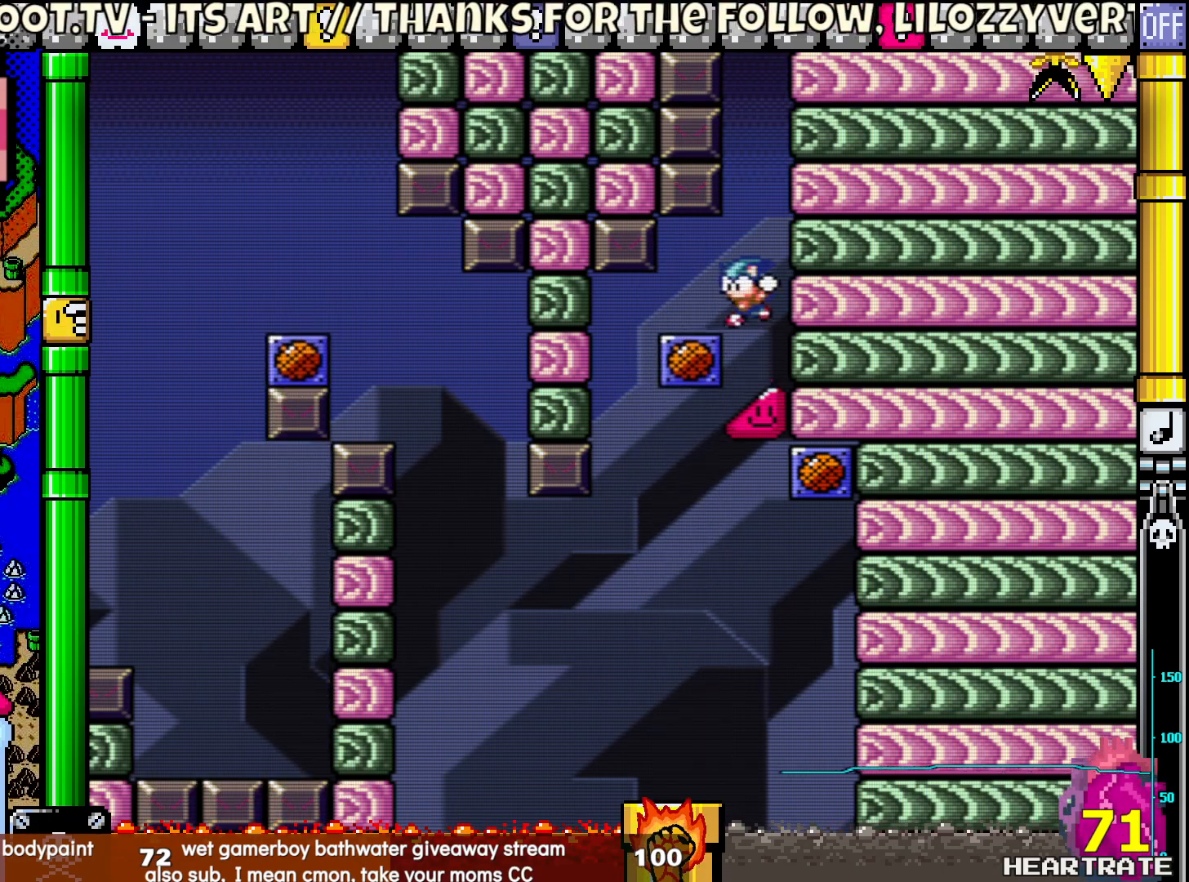
{"buttons": ["Y"], "left_stick": "center", "right_stick": "center", "events": [[167, "DPAD_LEFT", "up"]]}
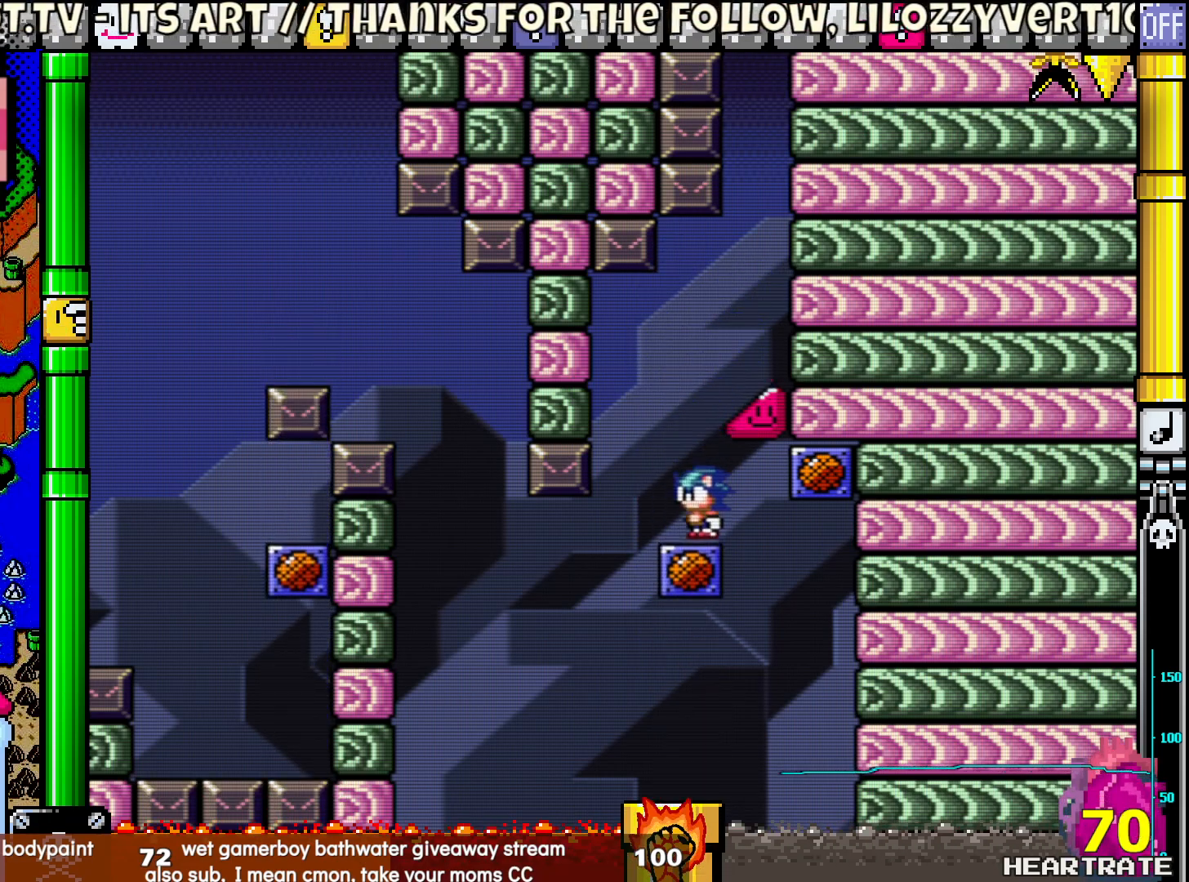
{"buttons": ["B", "Y"], "left_stick": "center", "right_stick": "center", "events": [[67, "DPAD_LEFT", "down"], [167, "DPAD_LEFT", "up"], [500, "B", "down"]]}
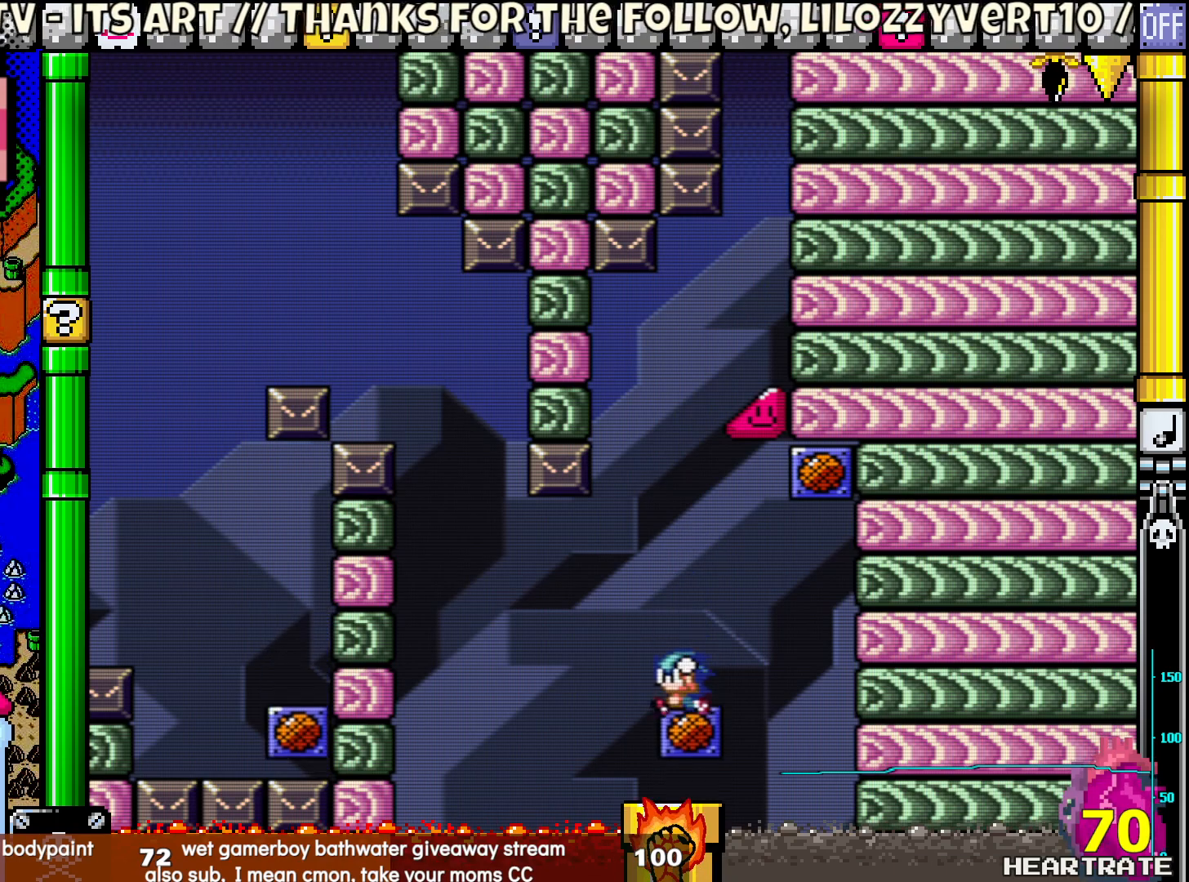
{"buttons": ["Y"], "left_stick": "center", "right_stick": "center", "events": [[117, "B", "up"], [333, "DPAD_LEFT", "down"], [400, "DPAD_LEFT", "up"]]}
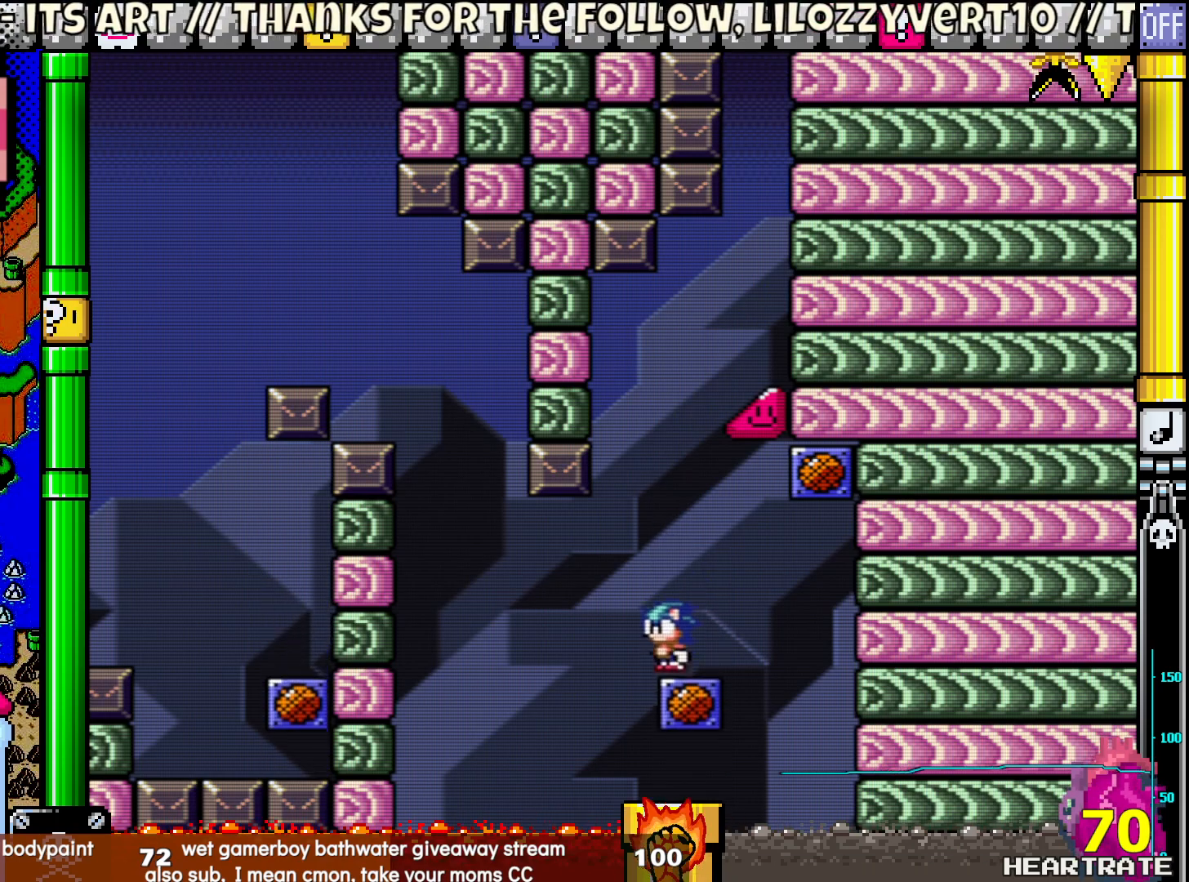
{"buttons": ["B", "Y"], "left_stick": "center", "right_stick": "center", "events": [[267, "B", "down"]]}
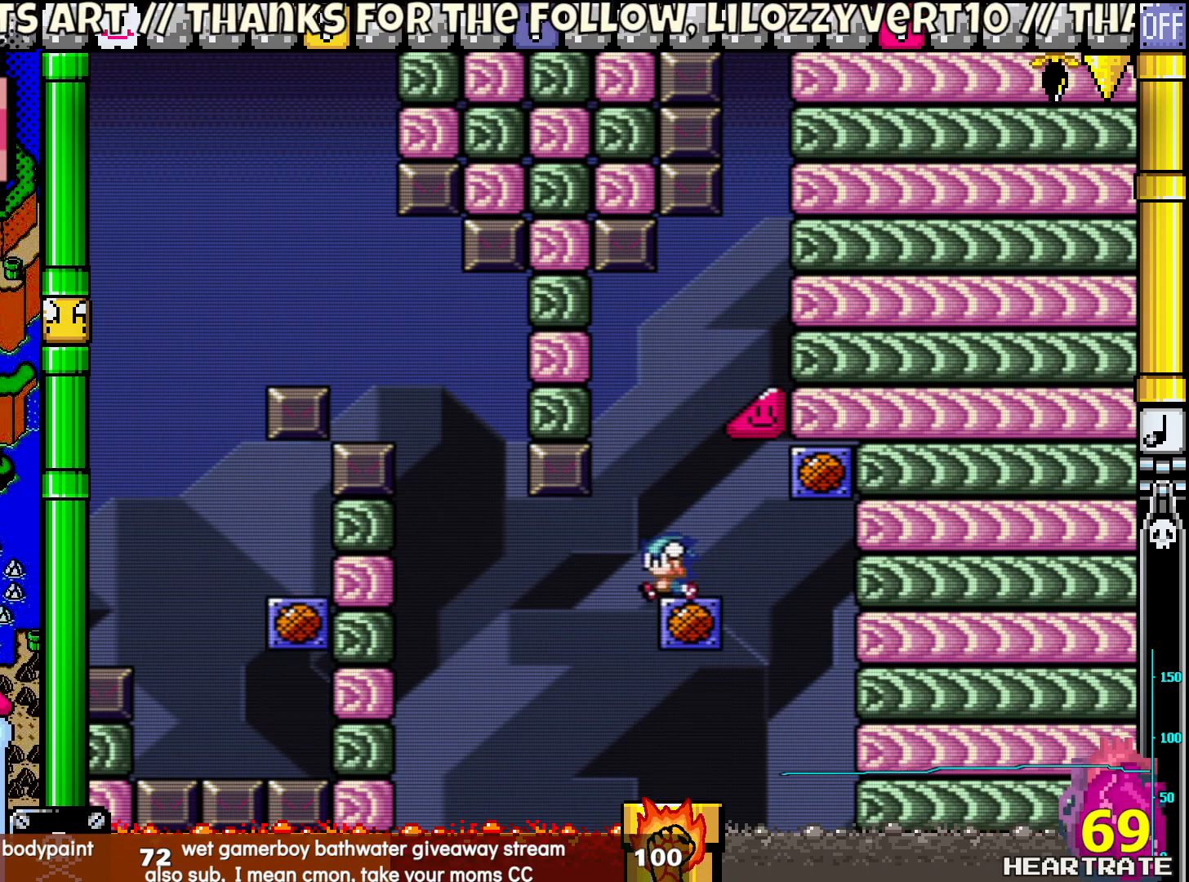
{"buttons": ["Y"], "left_stick": "center", "right_stick": "center", "events": [[167, "DPAD_LEFT", "down"], [183, "B", "up"], [250, "DPAD_LEFT", "up"]]}
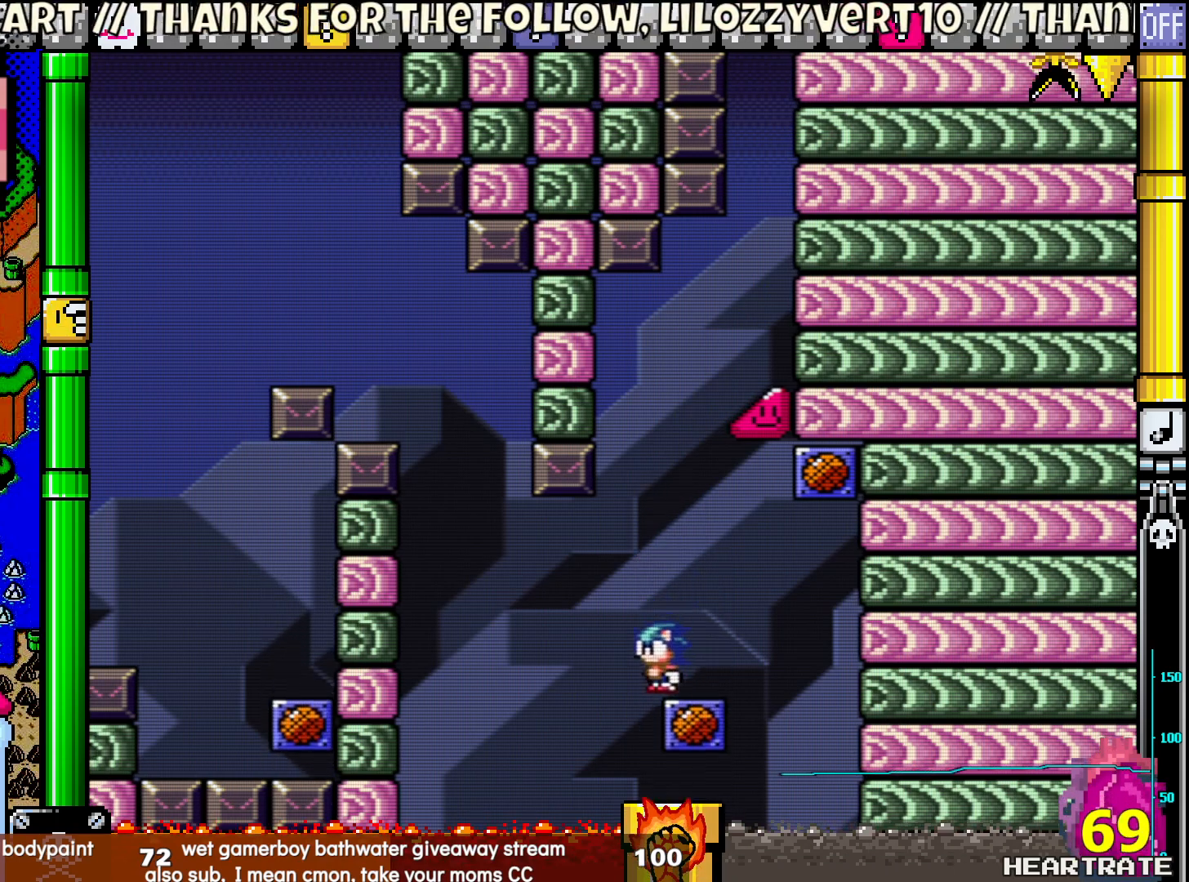
{"buttons": ["B", "Y"], "left_stick": "center", "right_stick": "center", "events": [[33, "DPAD_RIGHT", "down"], [100, "DPAD_RIGHT", "up"], [267, "B", "down"]]}
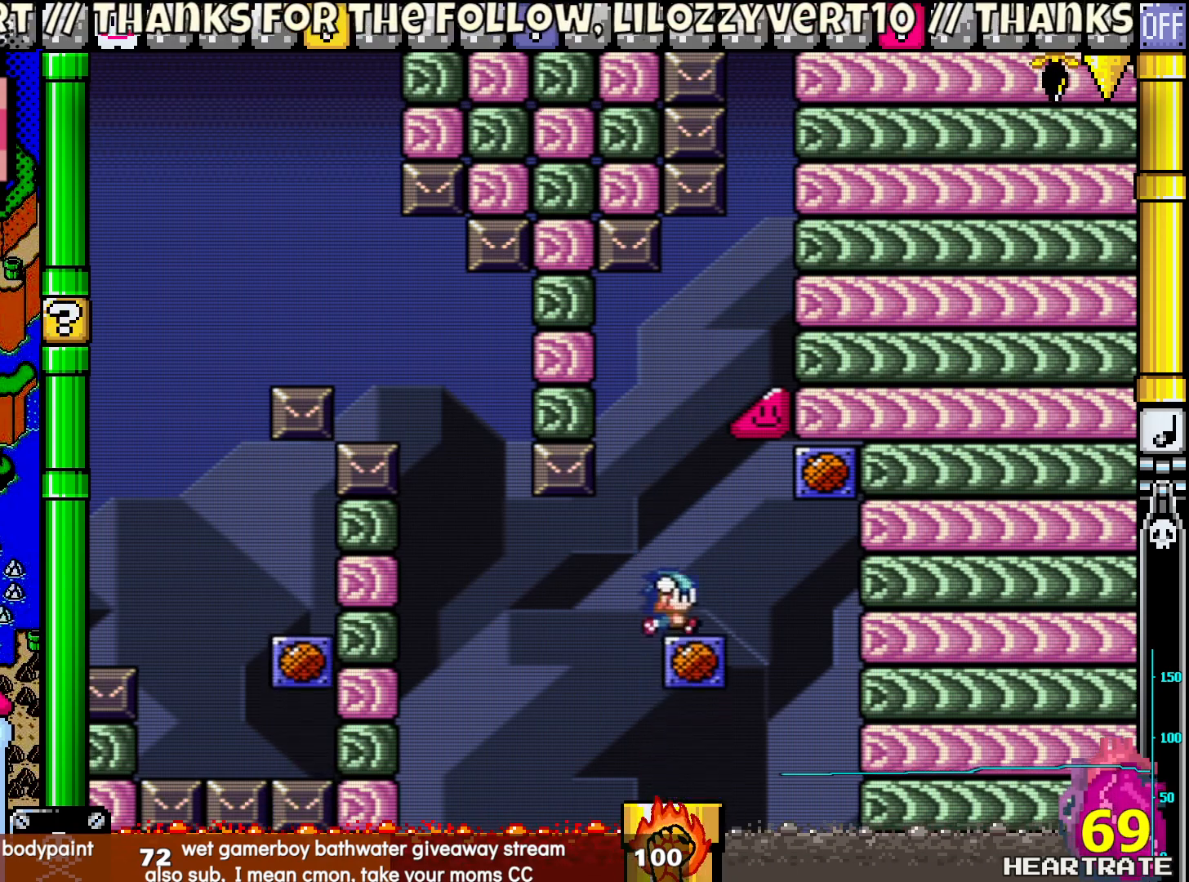
{"buttons": ["Y"], "left_stick": "center", "right_stick": "center", "events": [[100, "B", "up"], [217, "B", "down"], [500, "B", "up"]]}
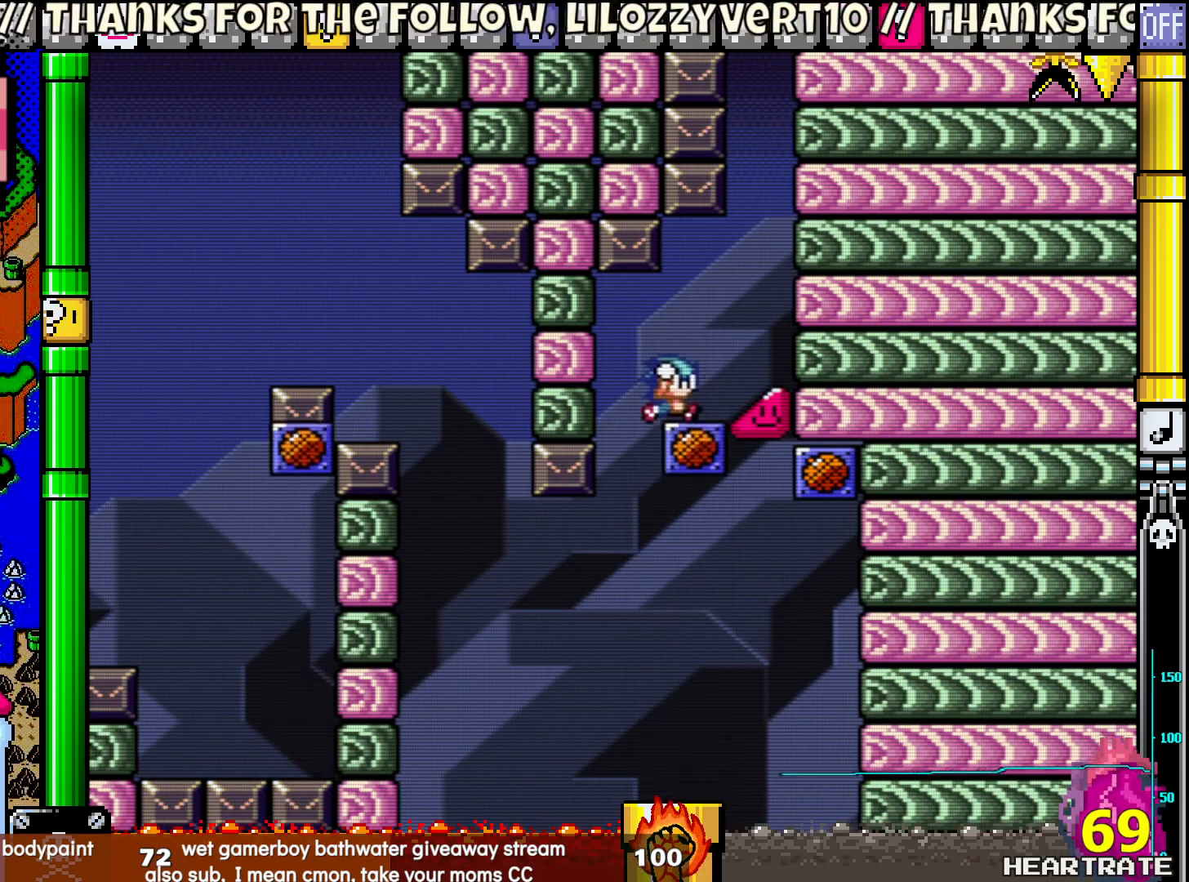
{"buttons": ["B", "Y"], "left_stick": "center", "right_stick": "center", "events": [[367, "B", "down"]]}
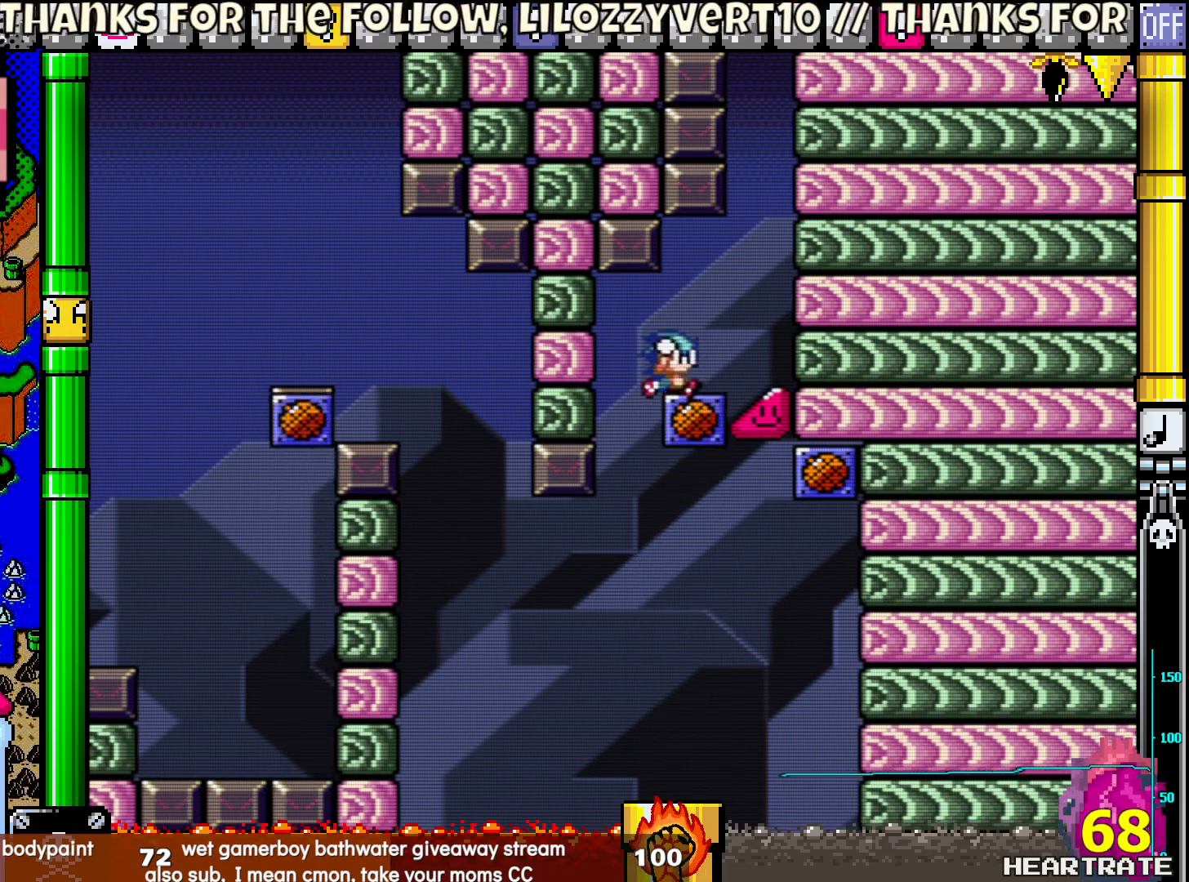
{"buttons": ["Y", "DPAD_RIGHT"], "left_stick": "center", "right_stick": "center", "events": [[33, "B", "up"], [167, "DPAD_RIGHT", "down"]]}
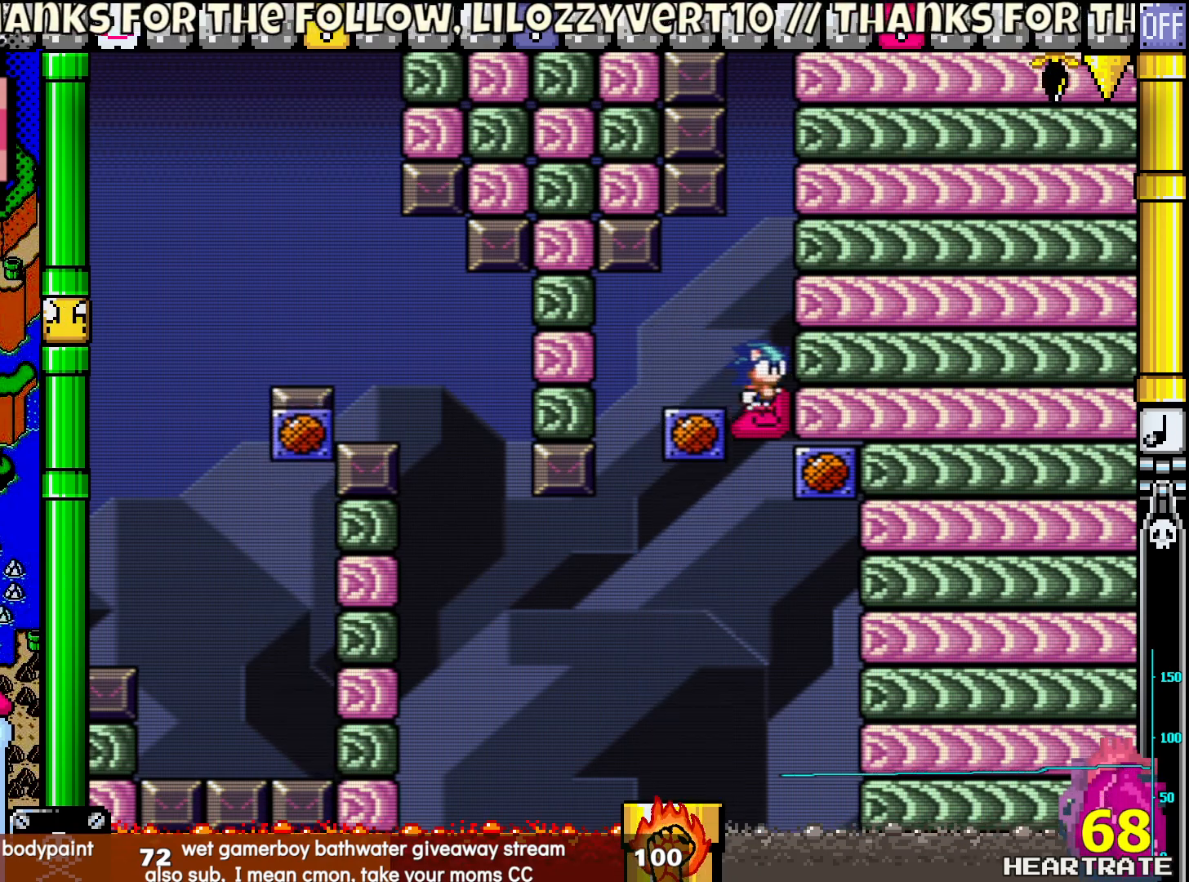
{"buttons": ["Y", "DPAD_RIGHT"], "left_stick": "center", "right_stick": "center", "events": []}
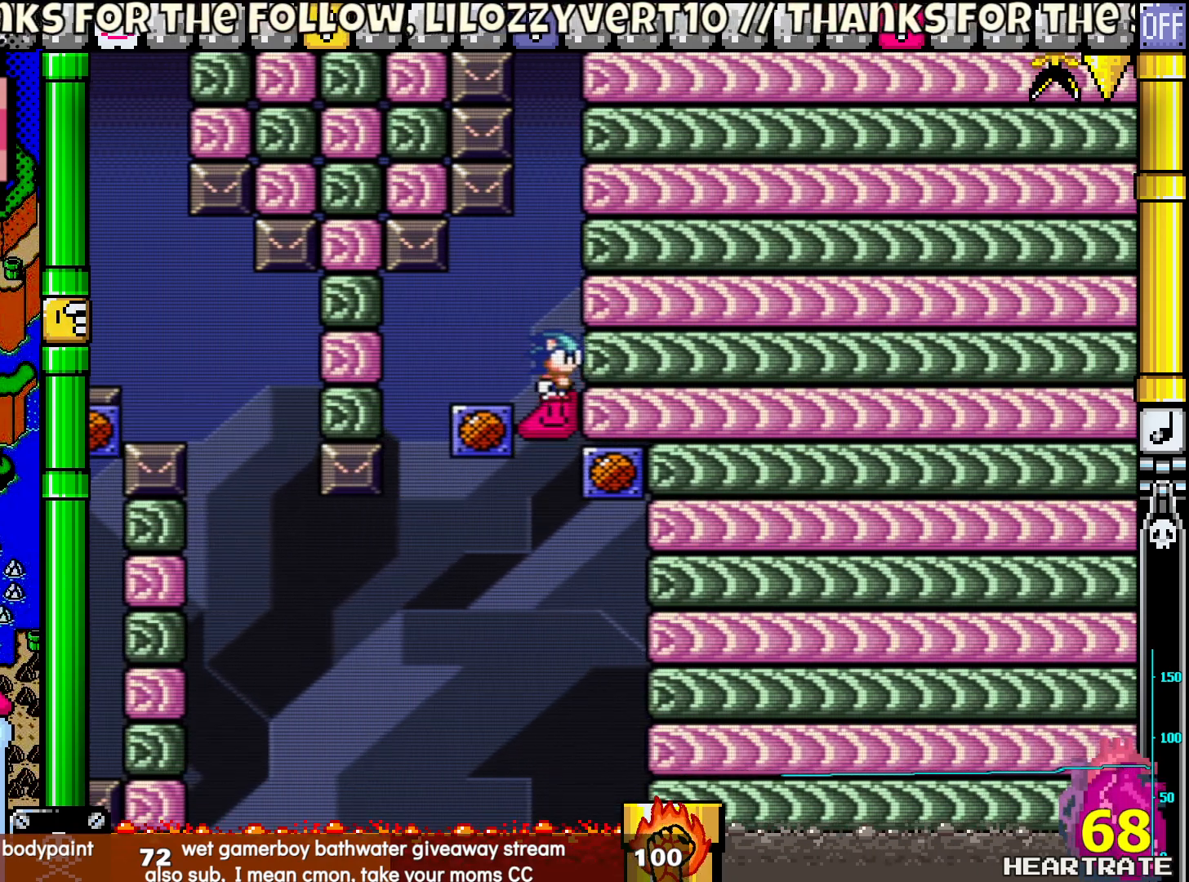
{"buttons": ["Y", "DPAD_UP", "DPAD_LEFT"], "left_stick": "center", "right_stick": "center", "events": [[150, "DPAD_RIGHT", "up"], [200, "DPAD_LEFT", "down"], [500, "DPAD_UP", "down"]]}
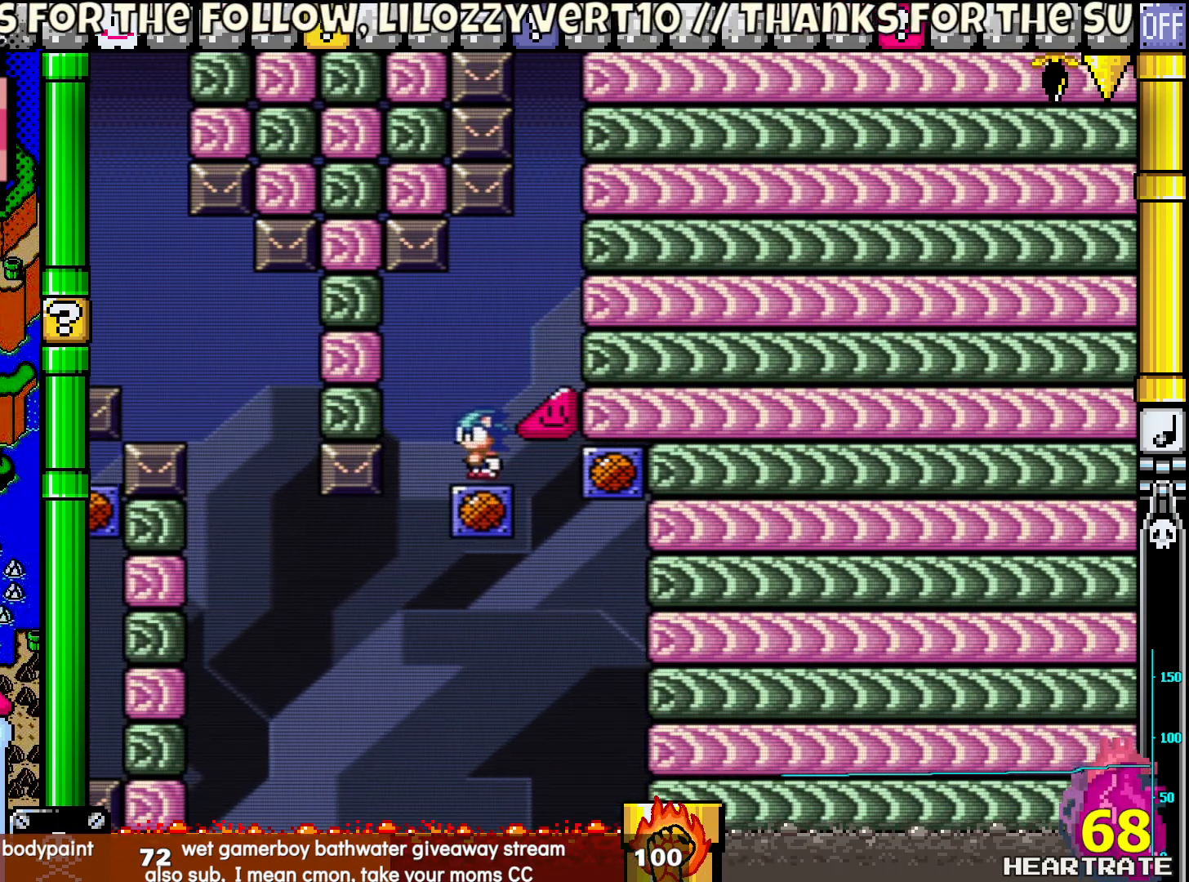
{"buttons": ["B", "Y"], "left_stick": "center", "right_stick": "center", "events": [[33, "DPAD_LEFT", "up"], [50, "DPAD_RIGHT", "down"], [50, "DPAD_UP", "up"], [200, "DPAD_RIGHT", "up"], [467, "B", "down"]]}
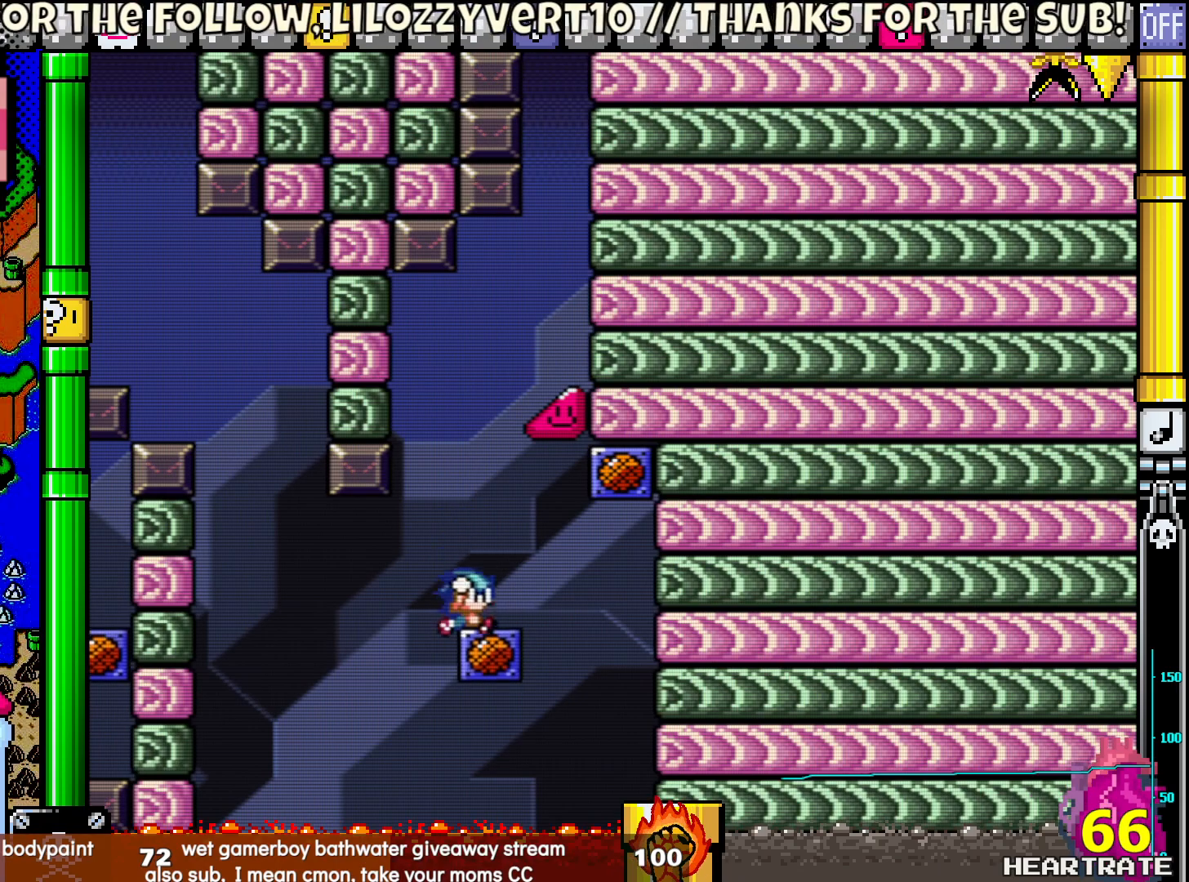
{"buttons": ["B", "Y"], "left_stick": "center", "right_stick": "center", "events": [[117, "B", "up"], [383, "B", "down"]]}
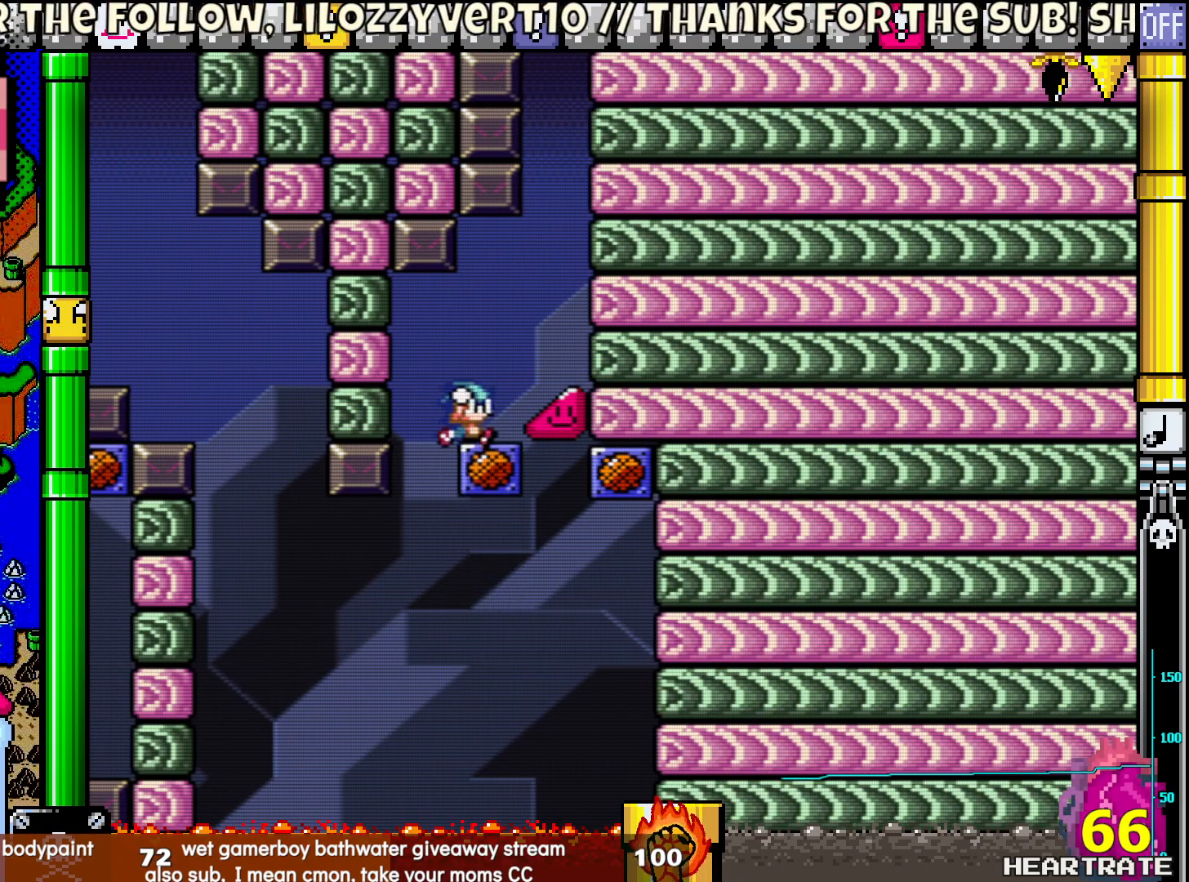
{"buttons": ["B", "Y"], "left_stick": "center", "right_stick": "center", "events": [[17, "B", "up"], [500, "B", "down"]]}
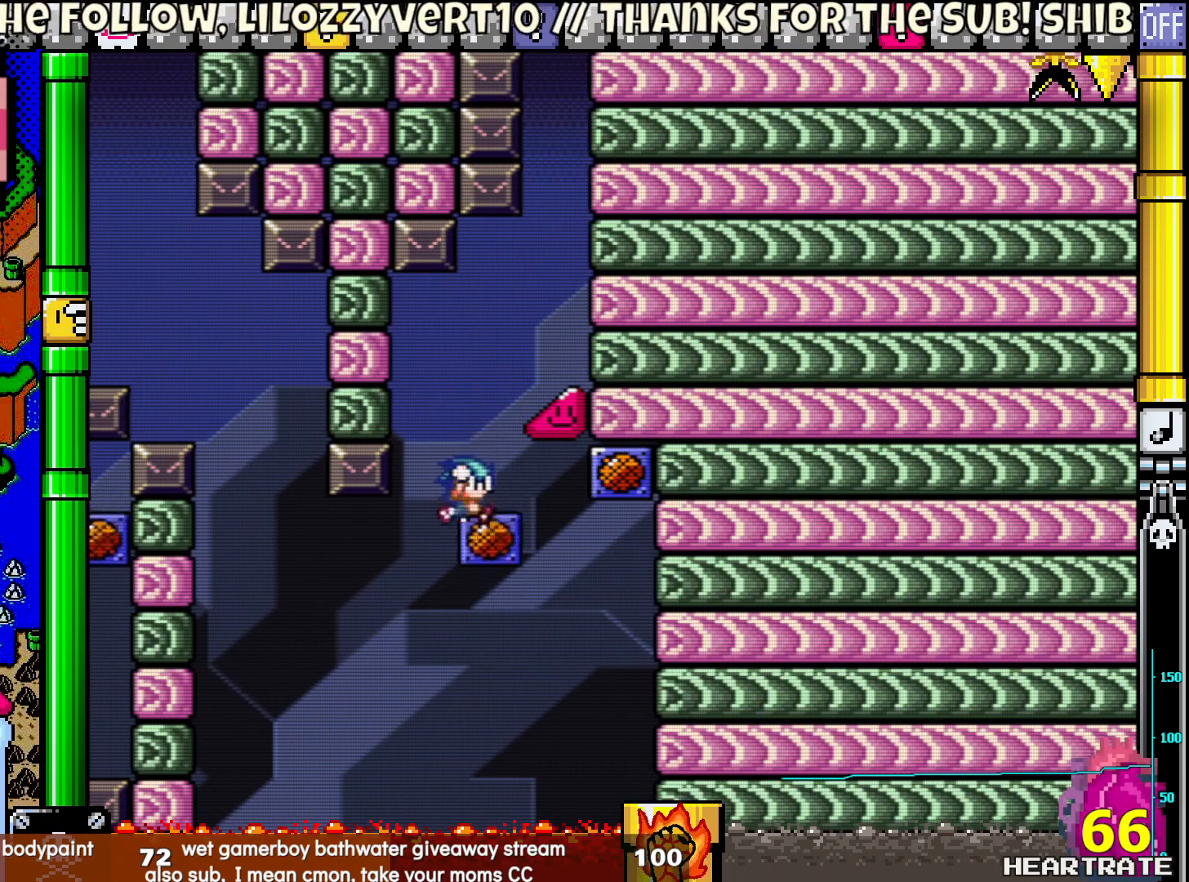
{"buttons": ["Y", "DPAD_RIGHT"], "left_stick": "center", "right_stick": "center", "events": [[133, "B", "up"], [233, "DPAD_RIGHT", "down"]]}
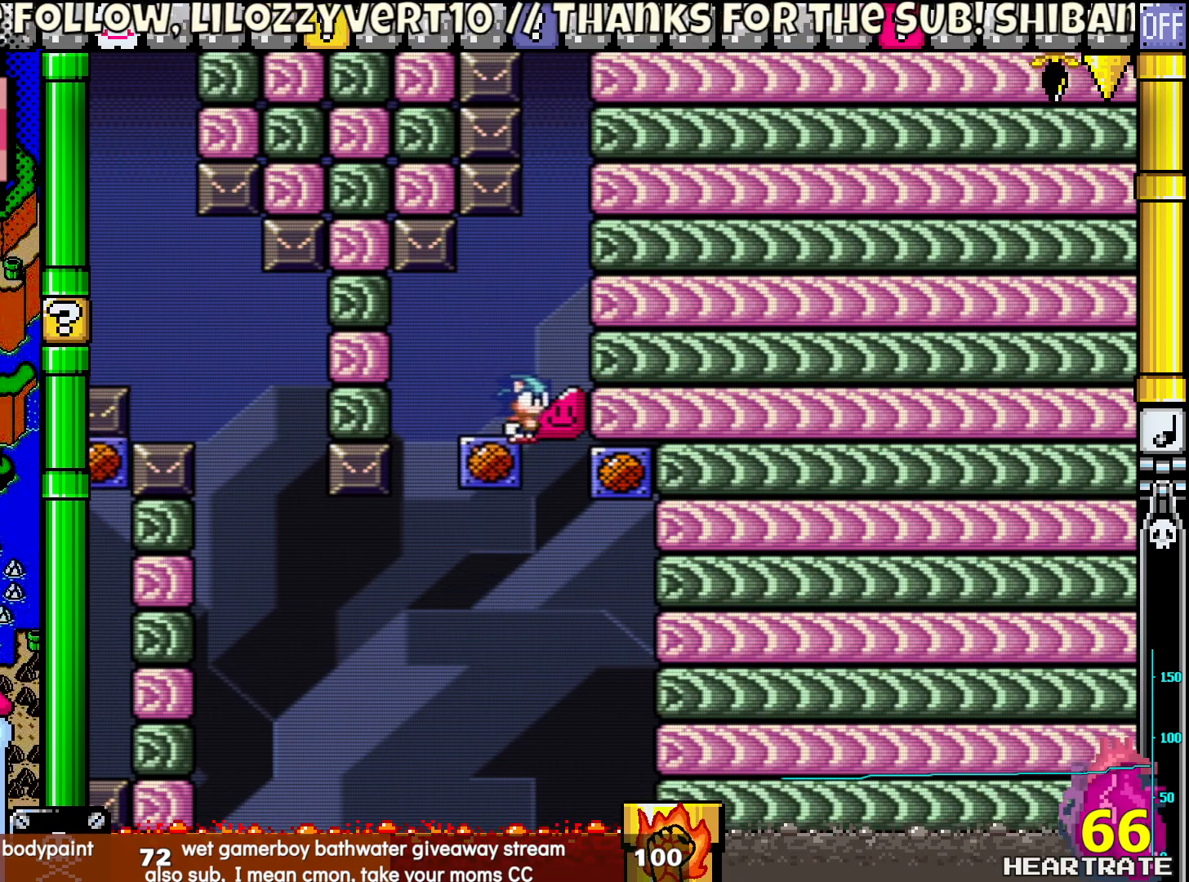
{"buttons": ["Y", "DPAD_RIGHT"], "left_stick": "center", "right_stick": "center", "events": []}
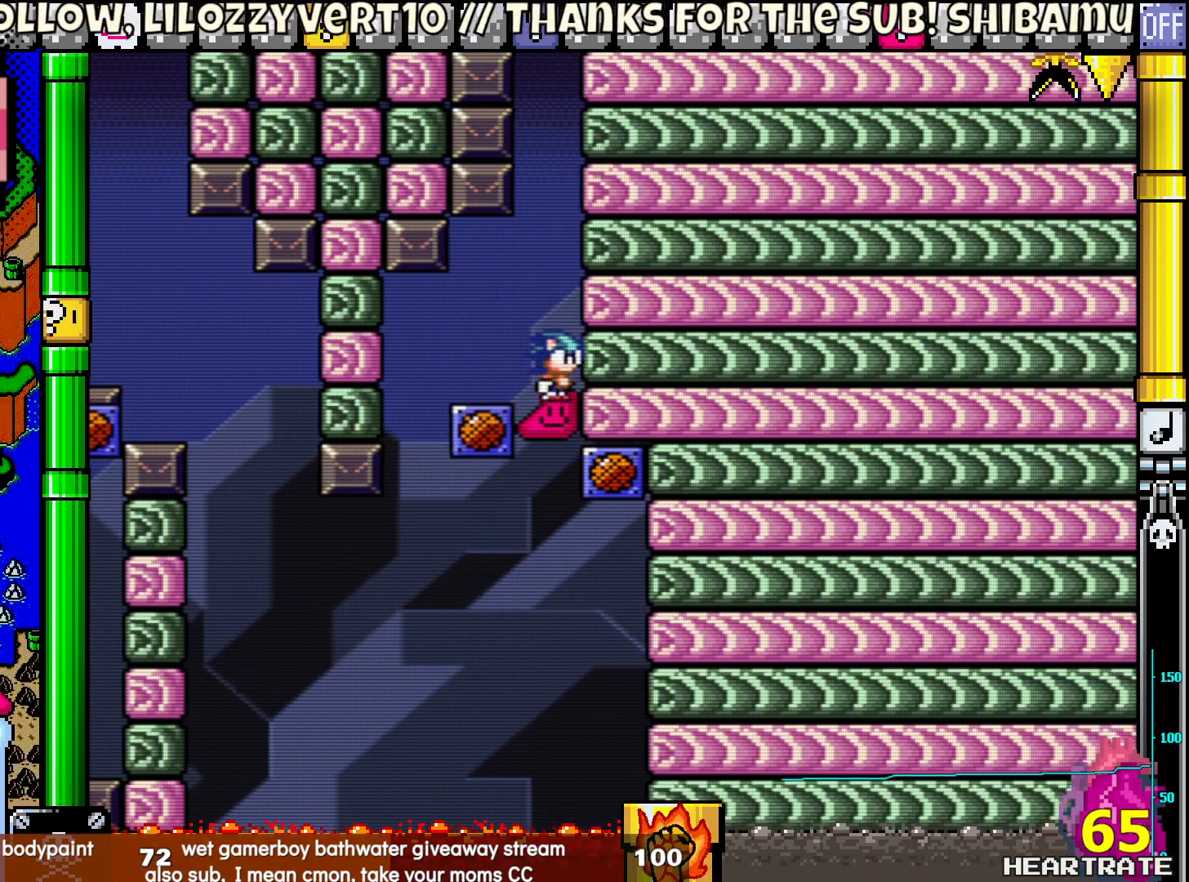
{"buttons": ["Y", "DPAD_RIGHT"], "left_stick": "center", "right_stick": "center", "events": [[100, "DPAD_RIGHT", "up"], [150, "DPAD_LEFT", "down"], [450, "DPAD_UP", "down"], [467, "DPAD_LEFT", "up"], [483, "DPAD_RIGHT", "down"], [483, "DPAD_UP", "up"]]}
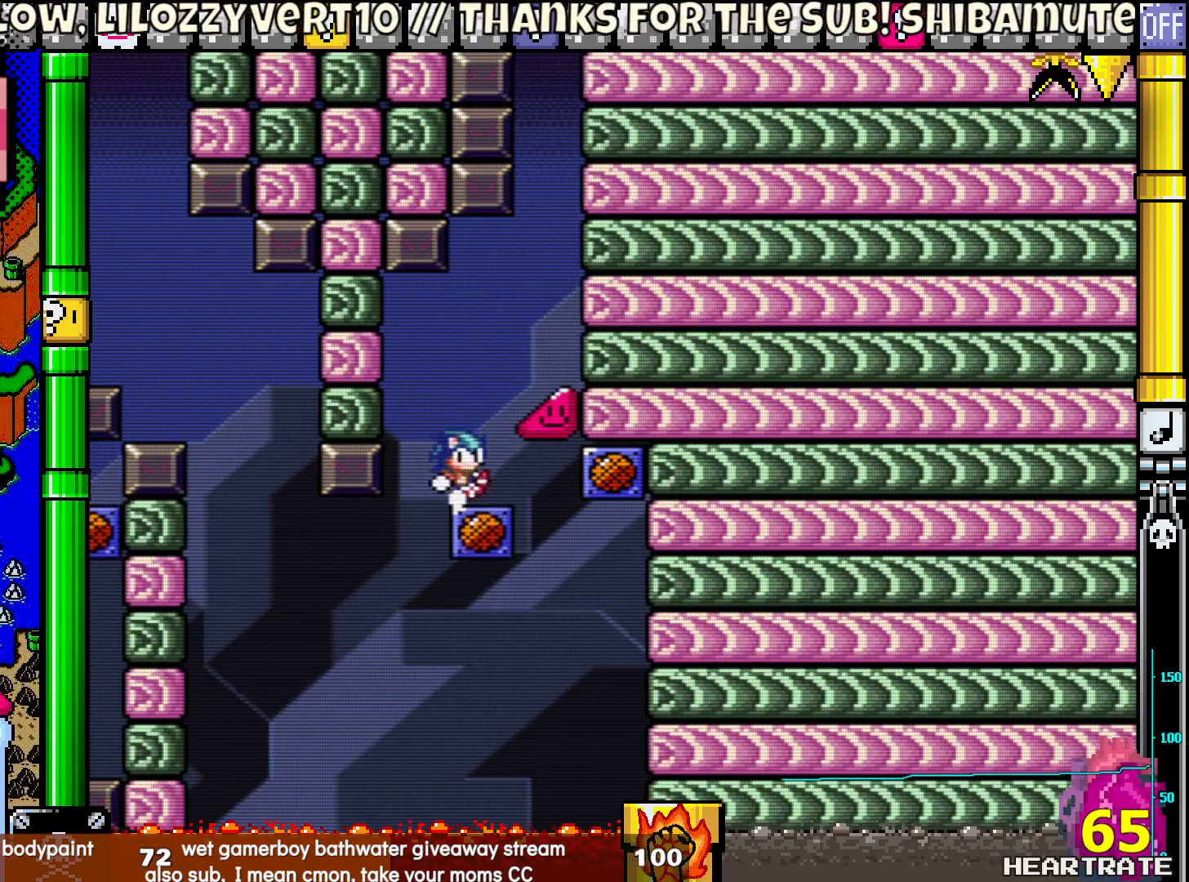
{"buttons": ["B", "Y"], "left_stick": "center", "right_stick": "center", "events": [[117, "DPAD_RIGHT", "up"], [350, "B", "down"]]}
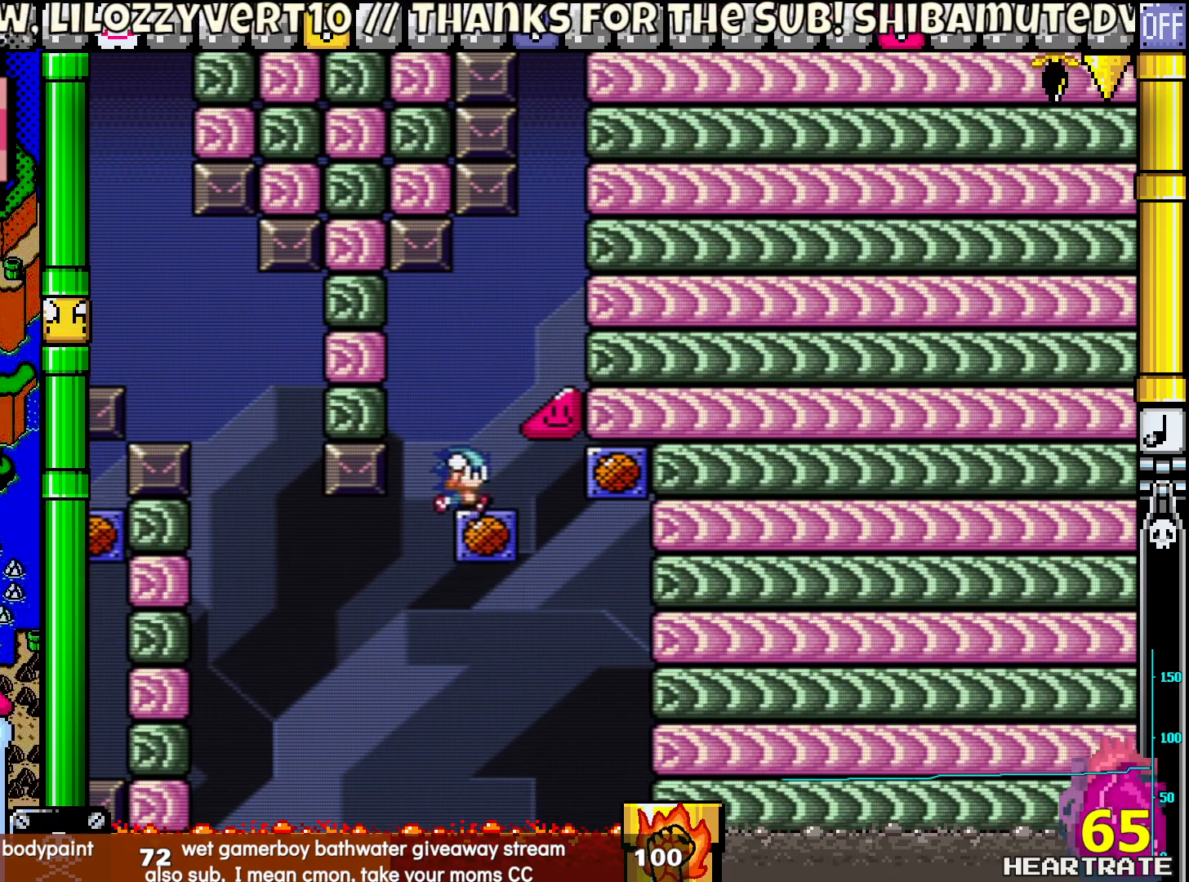
{"buttons": ["Y", "DPAD_RIGHT"], "left_stick": "center", "right_stick": "center", "events": [[117, "B", "up"], [333, "B", "down"], [417, "B", "up"], [467, "DPAD_RIGHT", "down"]]}
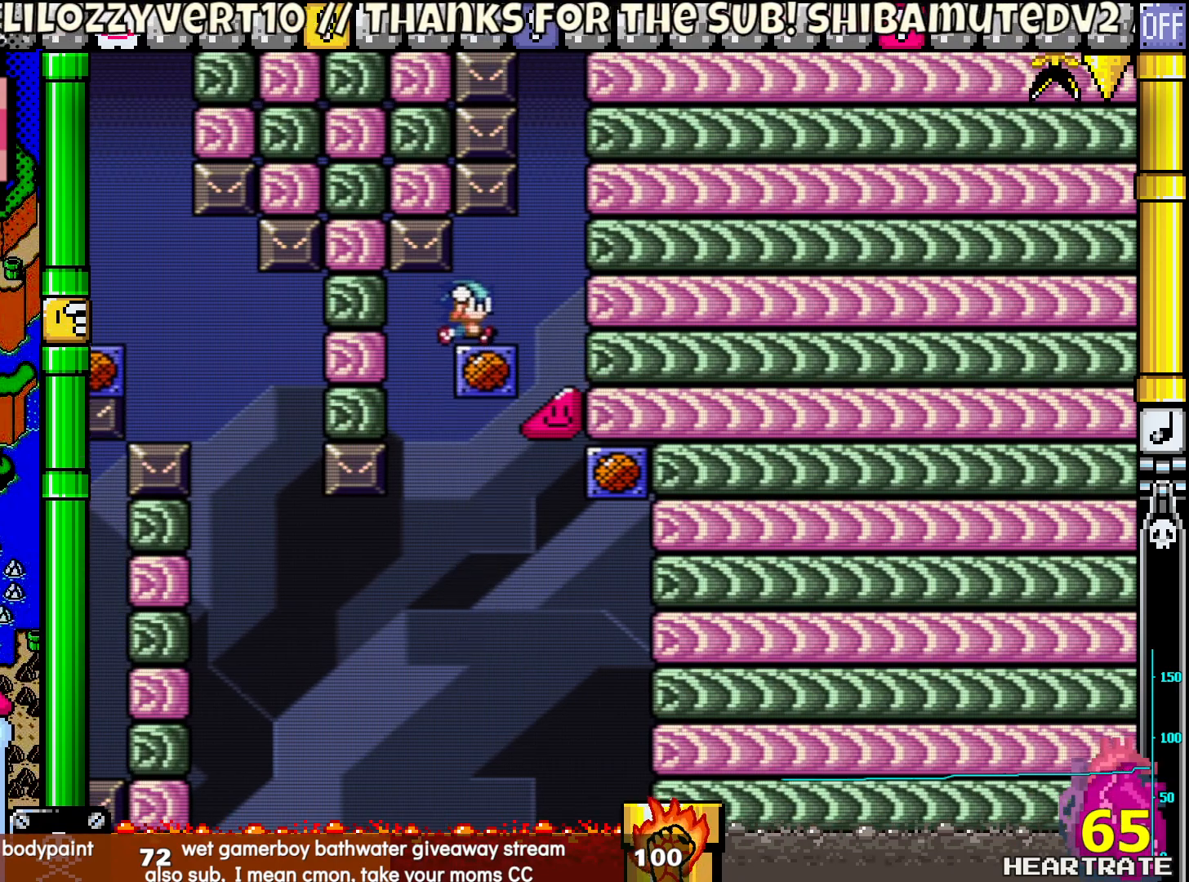
{"buttons": ["Y", "DPAD_RIGHT"], "left_stick": "center", "right_stick": "center", "events": []}
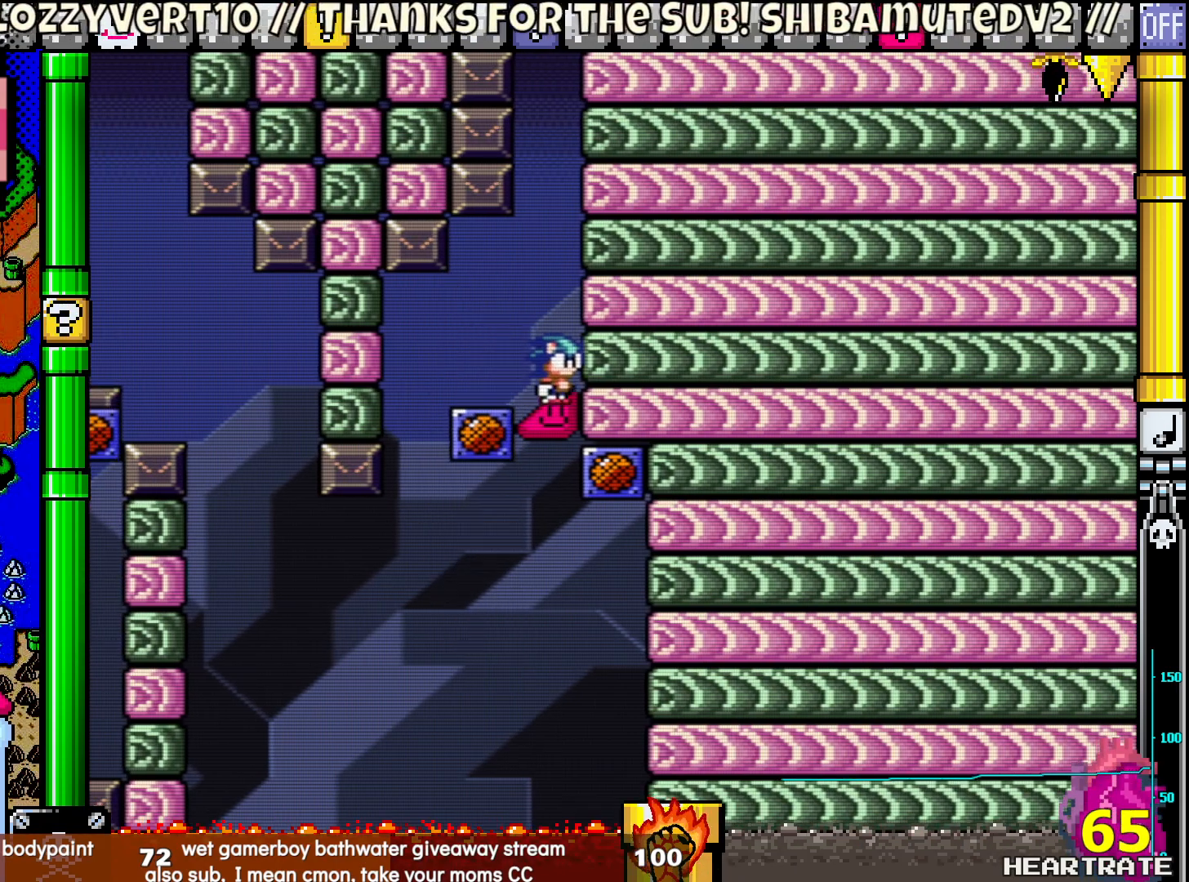
{"buttons": ["Y", "DPAD_LEFT"], "left_stick": "center", "right_stick": "center", "events": [[167, "DPAD_RIGHT", "up"], [250, "DPAD_LEFT", "down"]]}
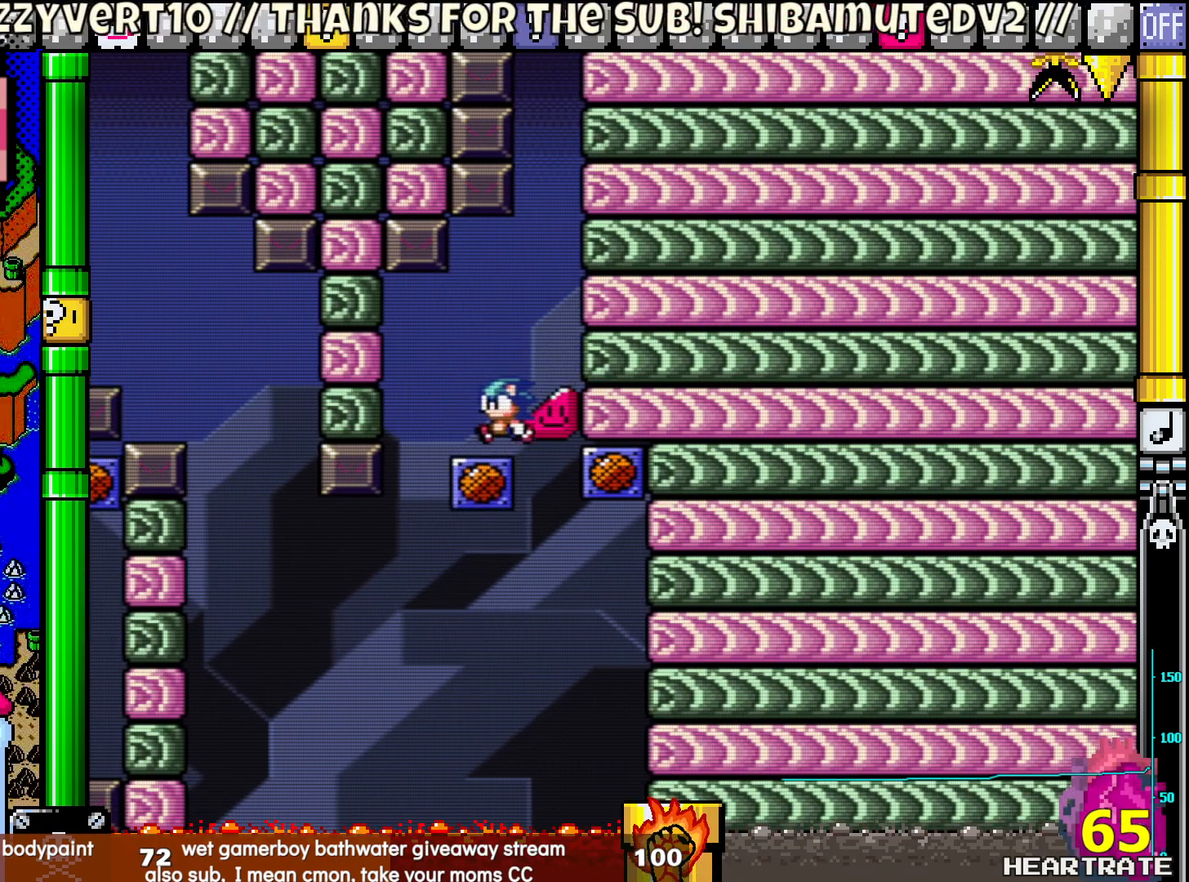
{"buttons": ["B", "Y"], "left_stick": "center", "right_stick": "center", "events": [[67, "DPAD_UP", "down"], [100, "DPAD_LEFT", "up"], [117, "DPAD_RIGHT", "down"], [117, "DPAD_UP", "up"], [233, "DPAD_RIGHT", "up"], [467, "B", "down"]]}
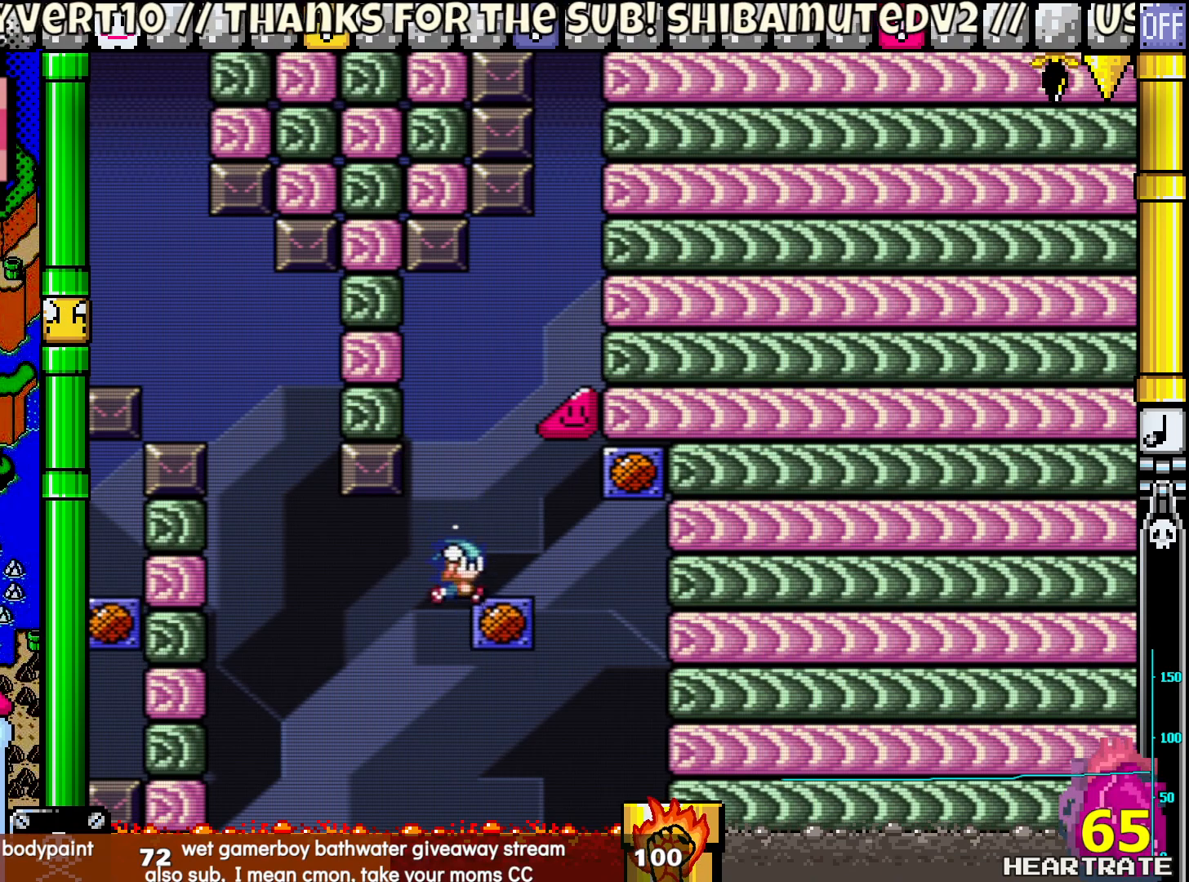
{"buttons": ["B", "Y"], "left_stick": "center", "right_stick": "center", "events": [[117, "B", "up"], [483, "B", "down"]]}
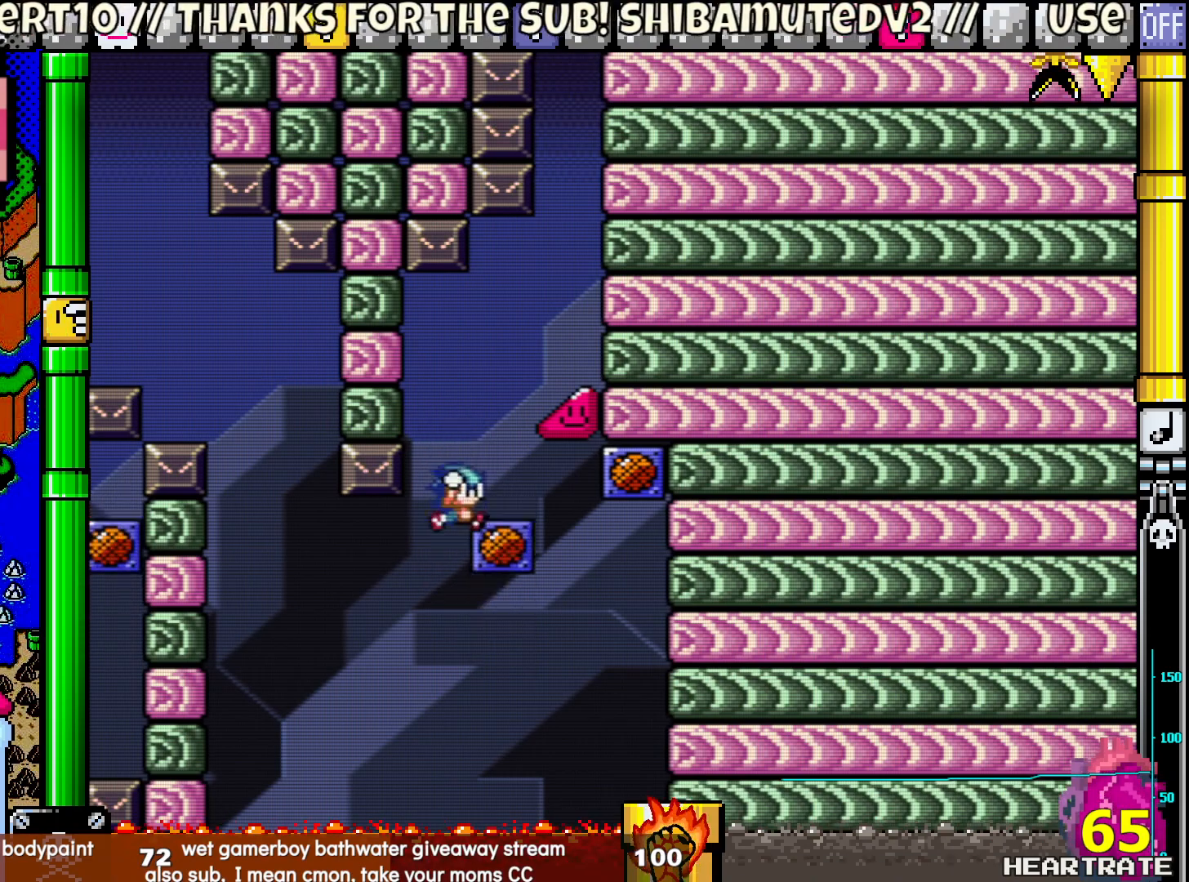
{"buttons": ["Y"], "left_stick": "center", "right_stick": "center", "events": [[150, "B", "up"]]}
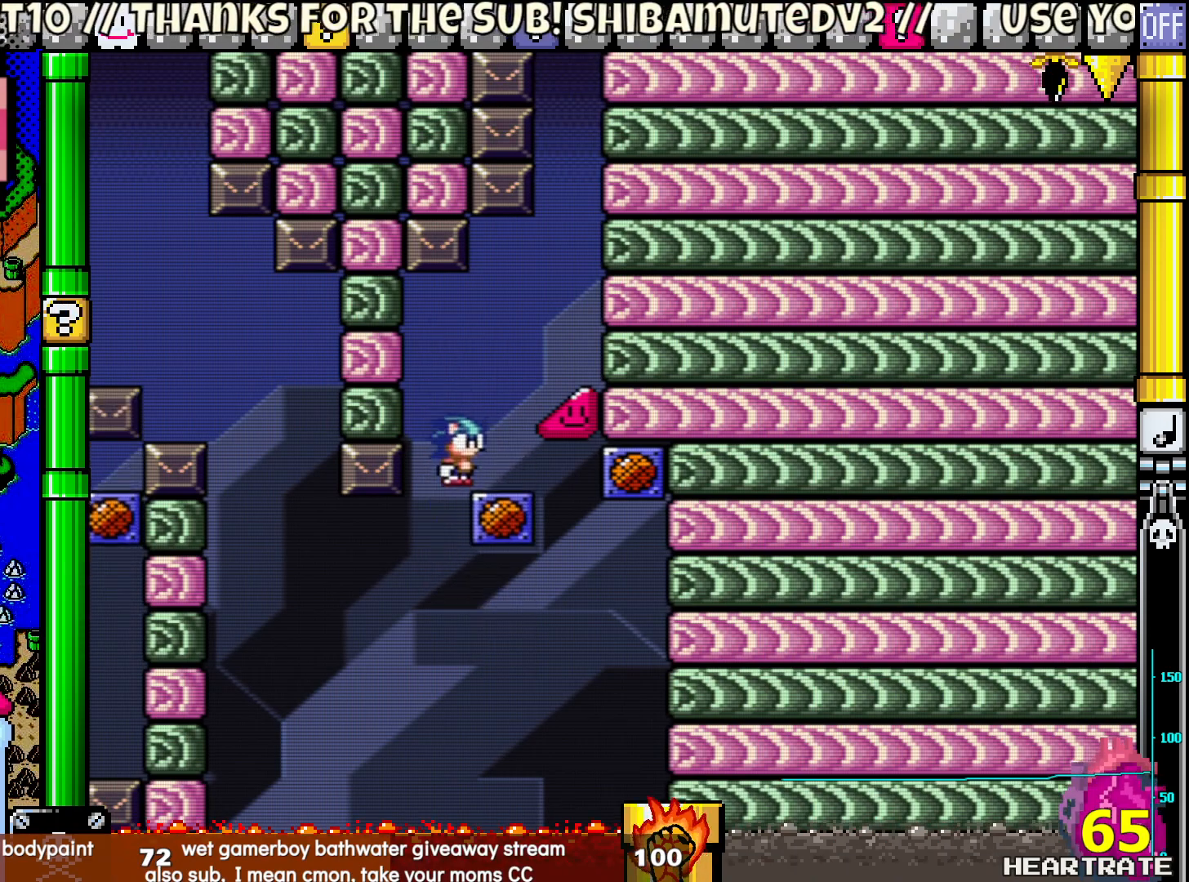
{"buttons": ["Y", "DPAD_RIGHT"], "left_stick": "center", "right_stick": "center", "events": [[117, "B", "down"], [300, "B", "up"], [400, "DPAD_RIGHT", "down"]]}
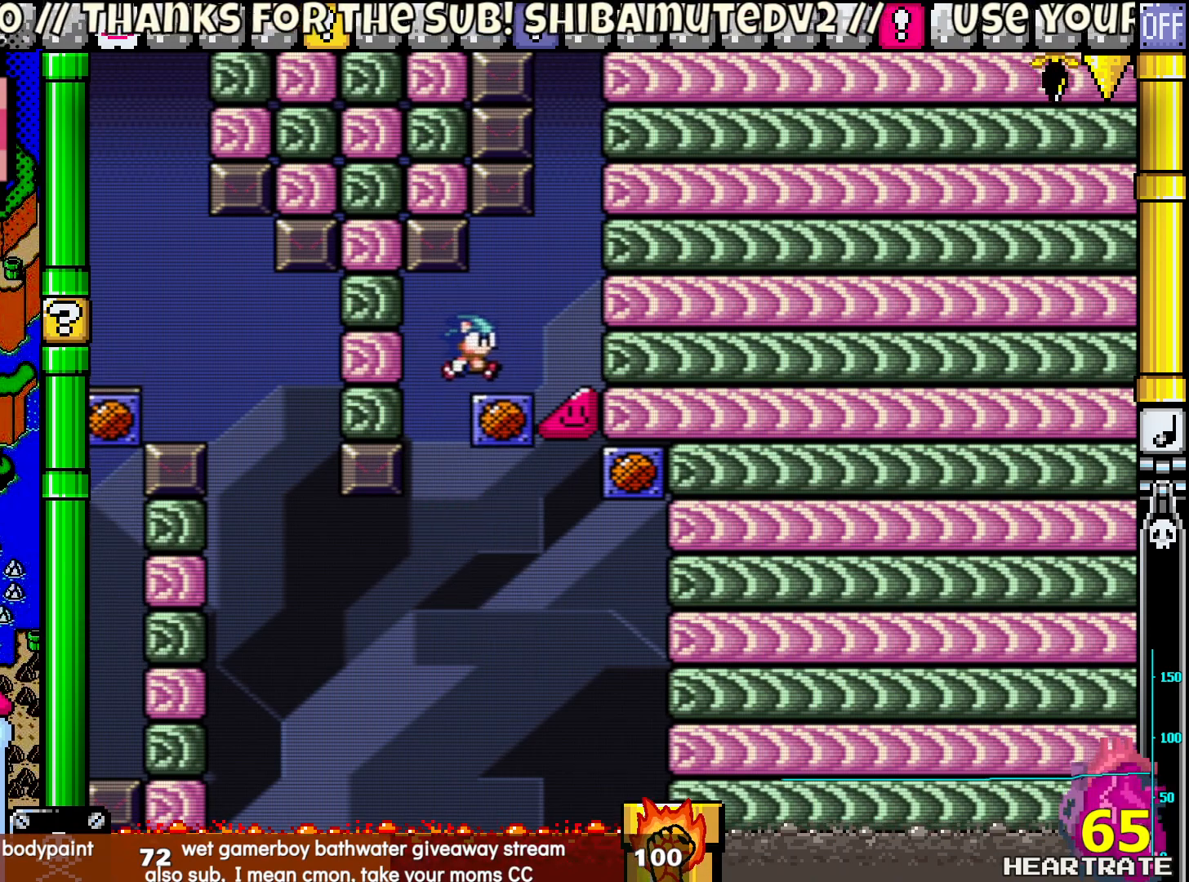
{"buttons": ["Y", "DPAD_RIGHT"], "left_stick": "center", "right_stick": "center", "events": []}
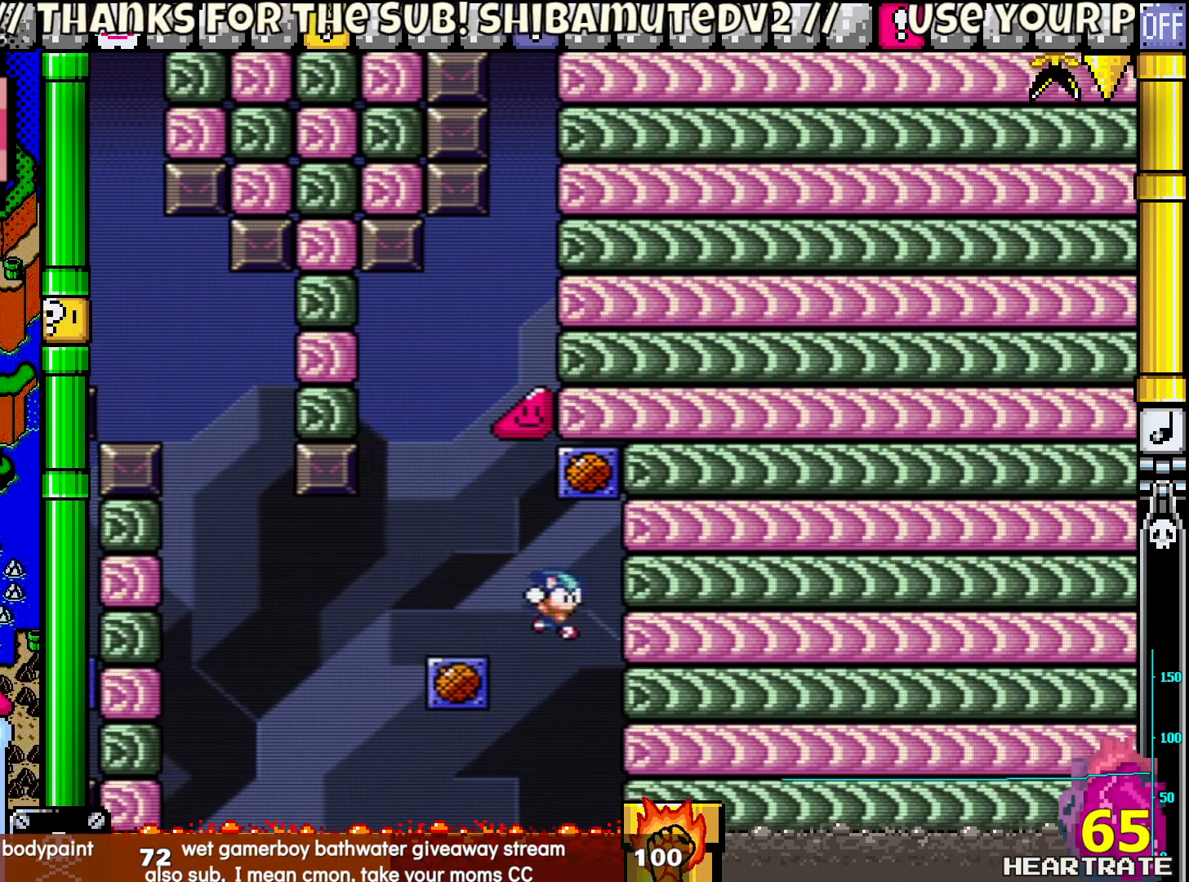
{"buttons": ["B", "Y", "DPAD_UP", "DPAD_LEFT"], "left_stick": "center", "right_stick": "center", "events": [[83, "B", "down"], [83, "DPAD_UP", "down"], [100, "DPAD_RIGHT", "up"], [117, "DPAD_UP", "up"], [233, "DPAD_LEFT", "down"], [250, "B", "up"], [267, "DPAD_UP", "down"], [333, "B", "down"]]}